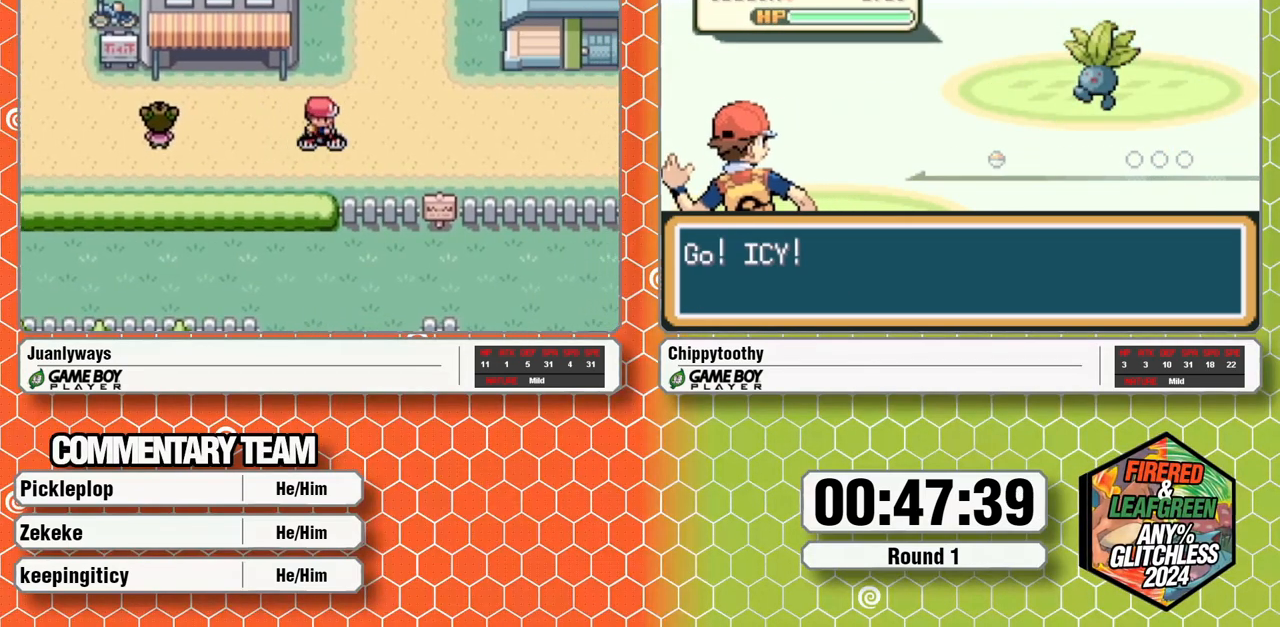
Gameplay with a controller (Nintendo layout); each line is a JSON object with the inputs held at the frame after it (dt_ms = milliseconds from this image to that frame). "events" lists button and stick changes between this image and that frame as [ms after this image, input, new state], when the widget could be followed in between. Not read: L3 R3 SELECT START.
{"dt_ms": 500, "buttons": ["DPAD_RIGHT"]}
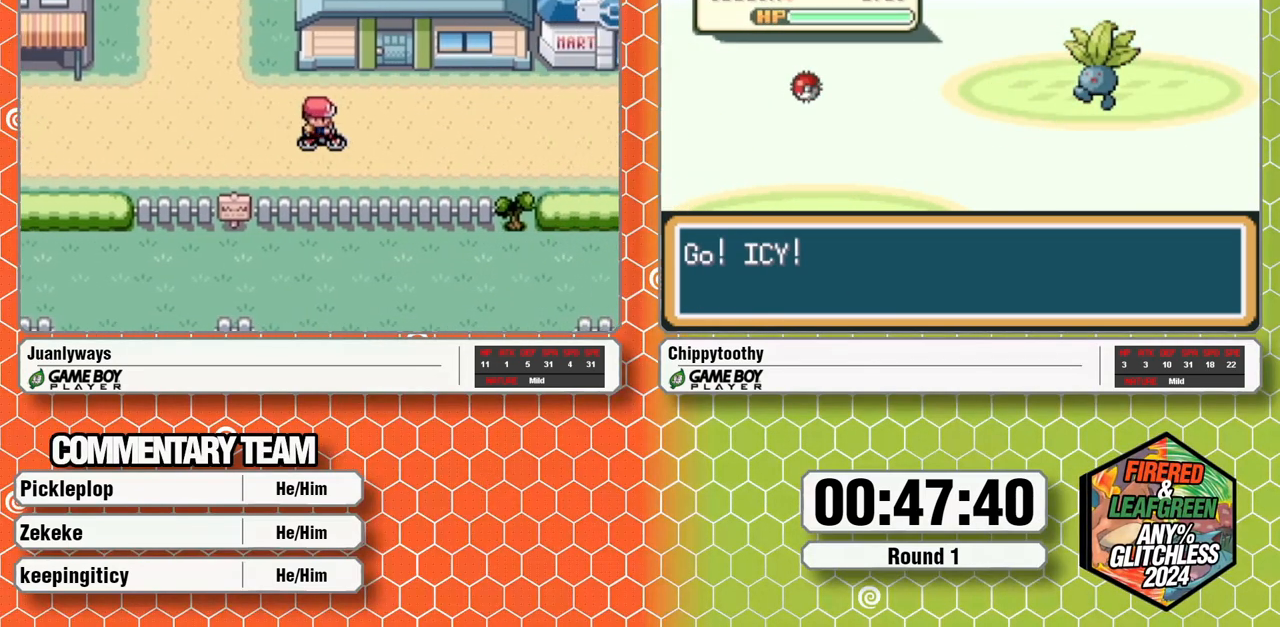
{"dt_ms": 1000, "buttons": ["L1"]}
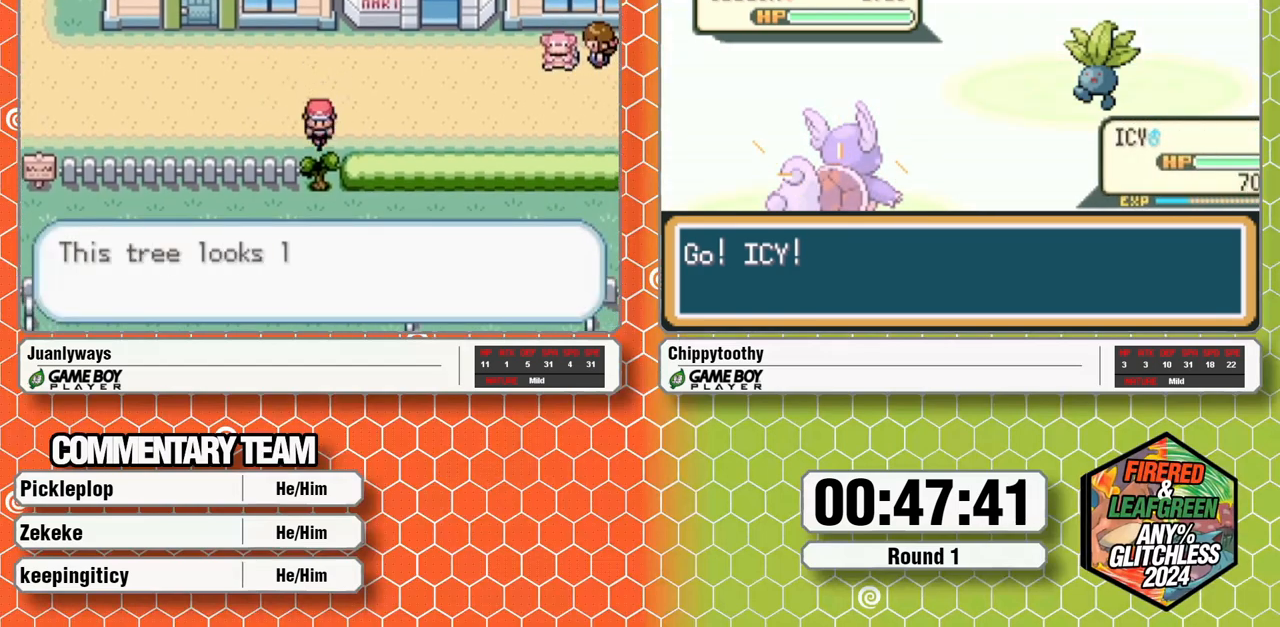
{"dt_ms": 500, "buttons": ["L1"], "events": [[17, "A", "down"], [83, "A", "up"], [83, "L1", "up"], [167, "L1", "down"], [200, "A", "down"], [217, "L1", "up"], [267, "A", "up"], [267, "L1", "down"], [400, "L1", "up"], [433, "A", "down"], [467, "L1", "down"], [483, "A", "up"]]}
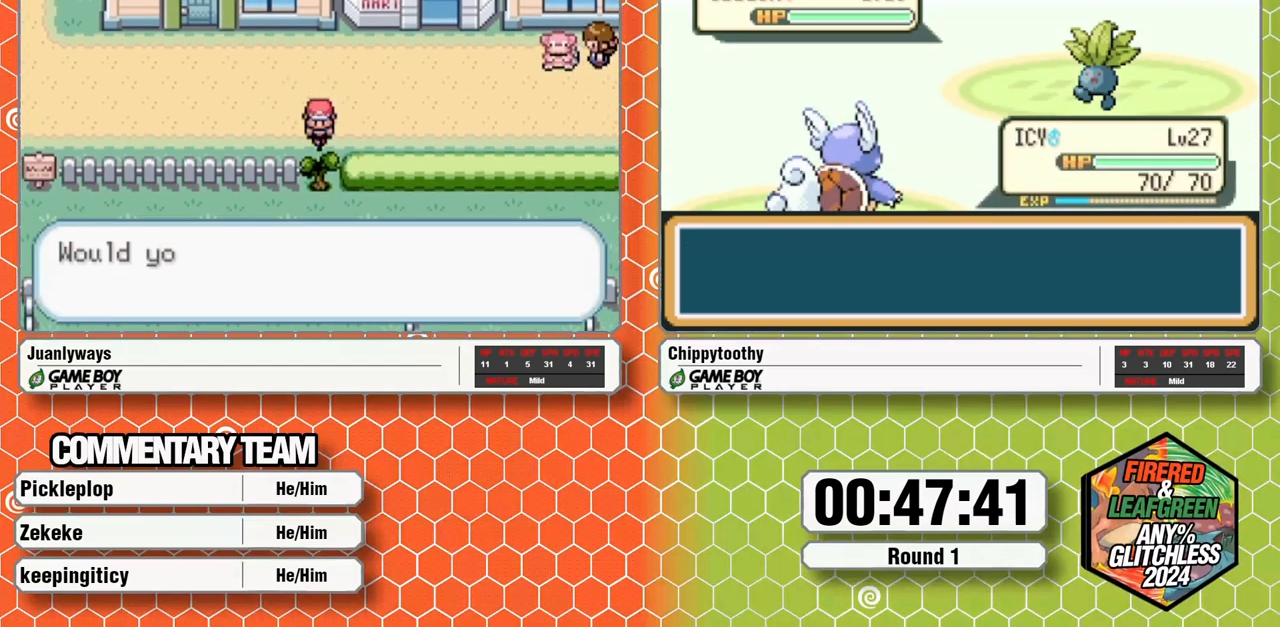
{"dt_ms": 500, "buttons": ["A"], "events": [[33, "A", "down"], [83, "A", "up"], [83, "L1", "up"], [150, "A", "down"], [167, "L1", "down"], [200, "A", "up"], [267, "A", "down"], [267, "L1", "up"], [317, "A", "up"], [317, "L1", "down"], [483, "L1", "up"], [500, "A", "down"]]}
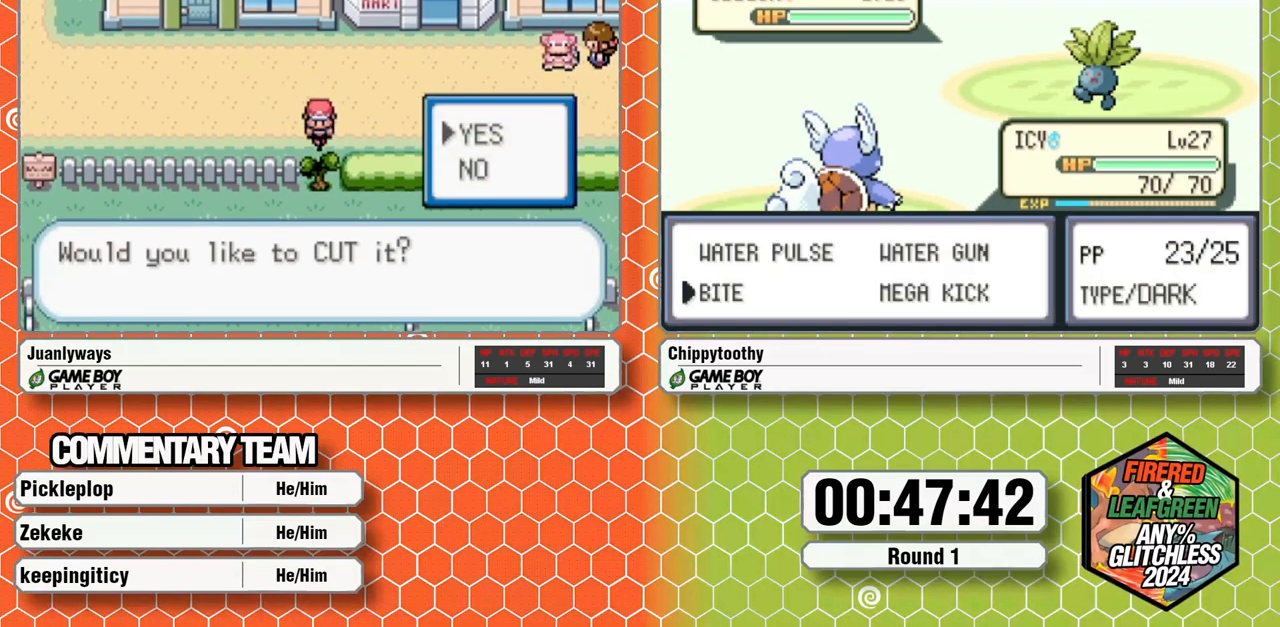
{"dt_ms": 1000, "buttons": ["L1"], "events": [[33, "L1", "down"], [67, "A", "up"], [117, "A", "down"], [150, "L1", "up"], [167, "A", "up"], [200, "L1", "down"], [250, "A", "down"], [333, "A", "up"], [400, "A", "down"], [433, "B", "down"], [483, "B", "up"], [517, "L1", "up"], [567, "B", "down"], [567, "L1", "down"], [650, "A", "up"], [650, "B", "up"], [717, "A", "down"], [717, "B", "down"], [767, "B", "up"], [867, "B", "down"], [867, "L1", "up"], [933, "B", "up"], [933, "L1", "down"], [967, "A", "up"]]}
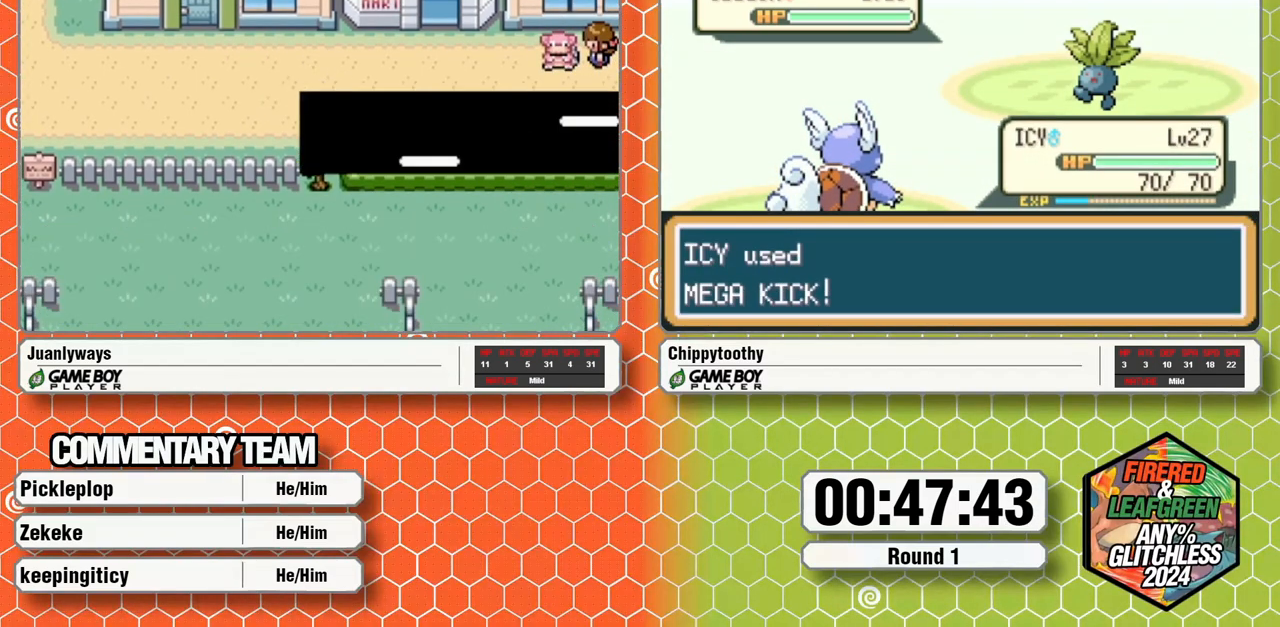
{"dt_ms": 500, "buttons": ["A", "L1"], "events": [[17, "A", "down"], [33, "B", "down"], [33, "L1", "up"], [133, "A", "up"], [133, "B", "up"], [133, "L1", "down"], [183, "A", "down"], [233, "B", "down"], [267, "L1", "up"], [300, "B", "up"], [317, "L1", "down"], [450, "L1", "up"], [500, "L1", "down"]]}
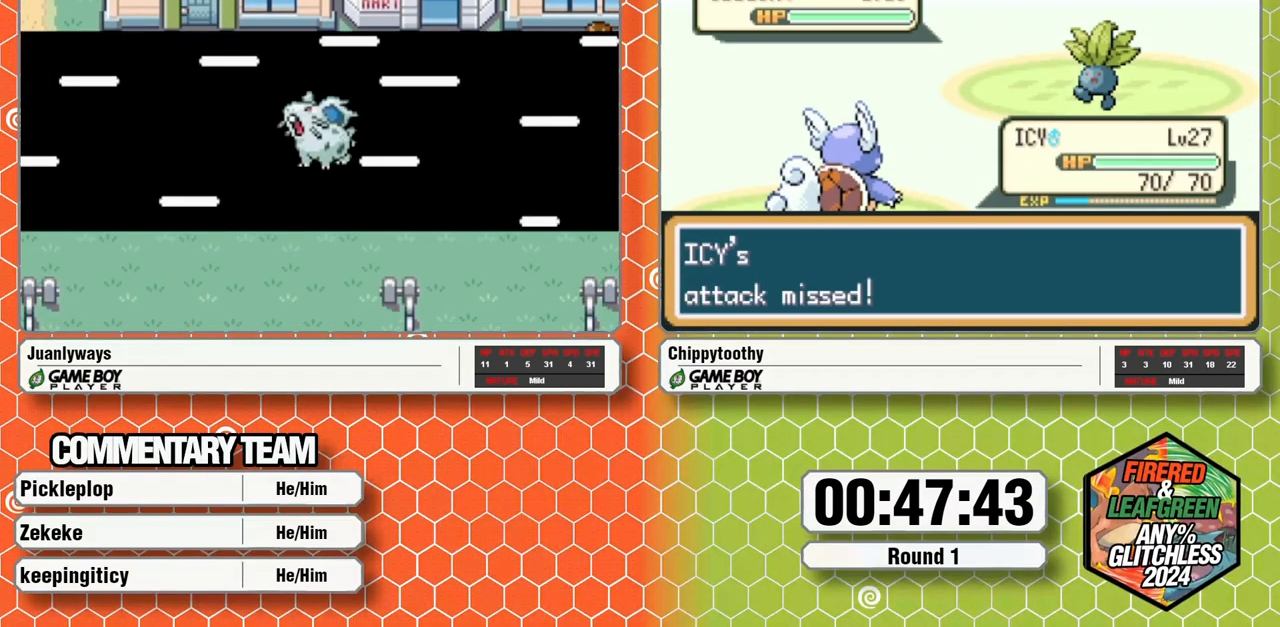
{"dt_ms": 500, "buttons": ["A"]}
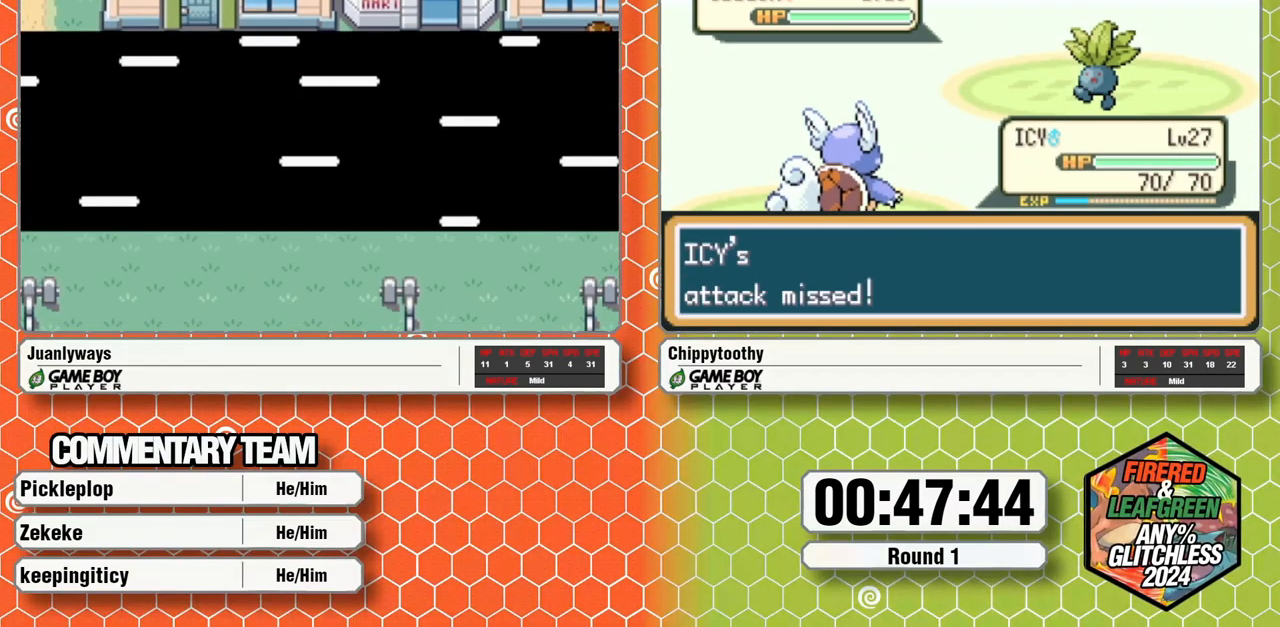
{"dt_ms": 500, "buttons": [], "events": [[17, "B", "down"], [67, "B", "up"], [67, "L1", "down"], [183, "B", "down"], [200, "L1", "up"], [233, "B", "up"], [250, "A", "up"]]}
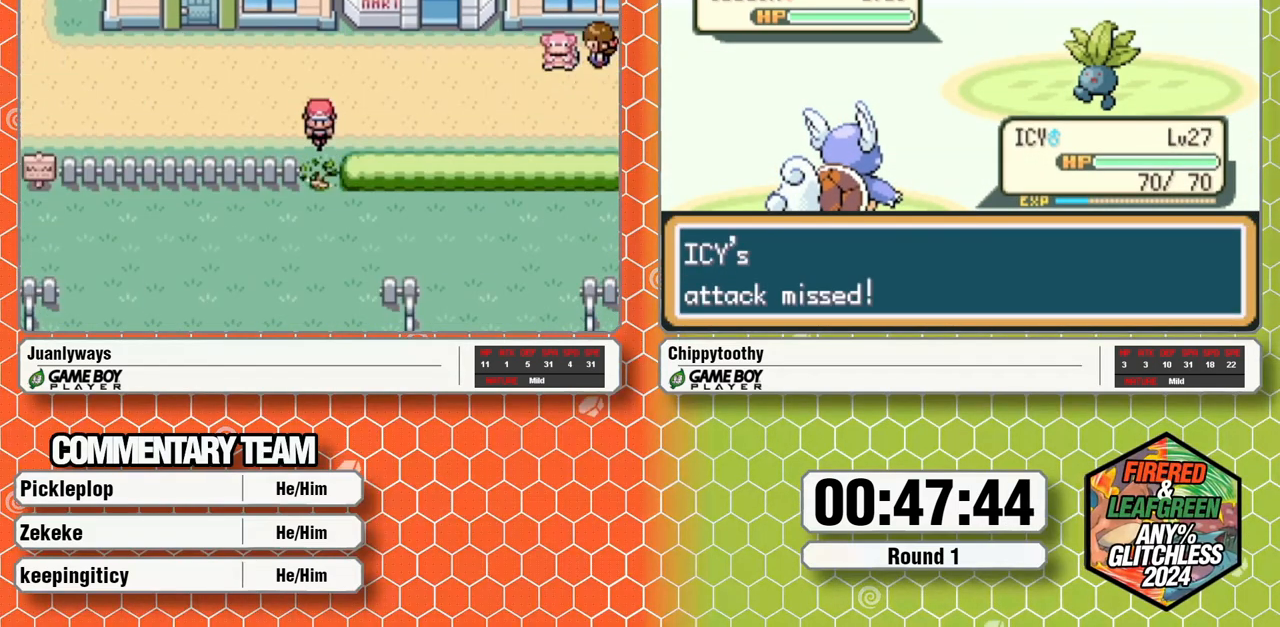
{"dt_ms": 500, "buttons": [], "events": []}
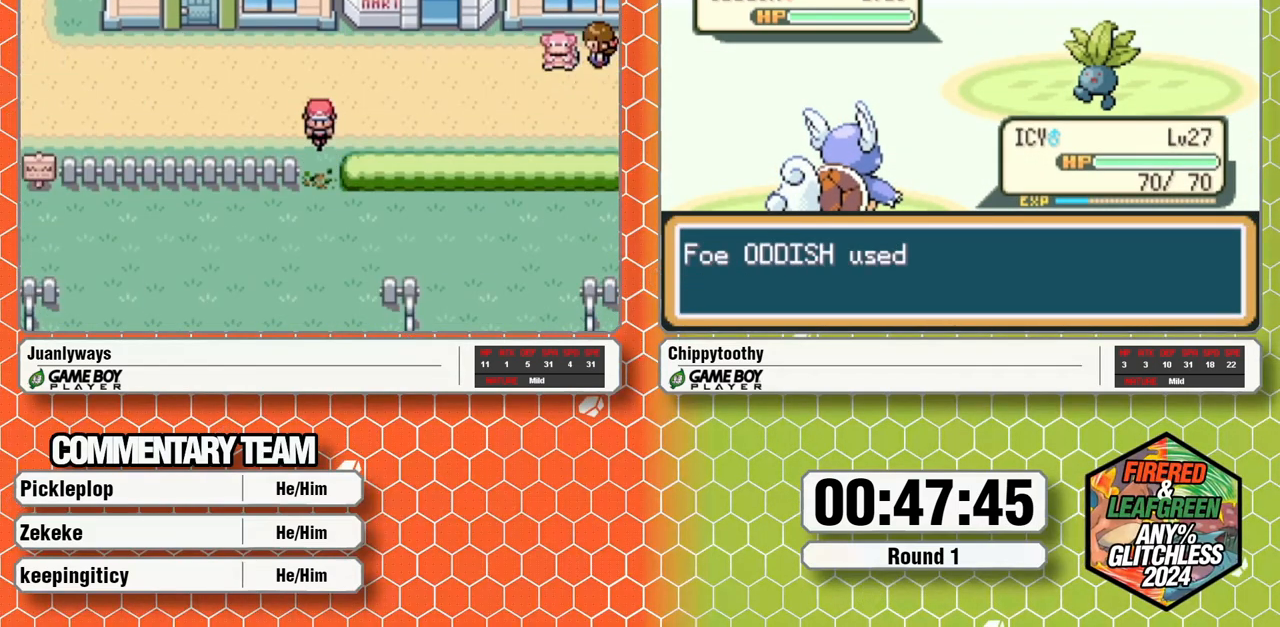
{"dt_ms": 500, "buttons": ["DPAD_RIGHT"], "events": [[317, "DPAD_DOWN", "down"], [433, "DPAD_RIGHT", "down"], [483, "DPAD_DOWN", "up"]]}
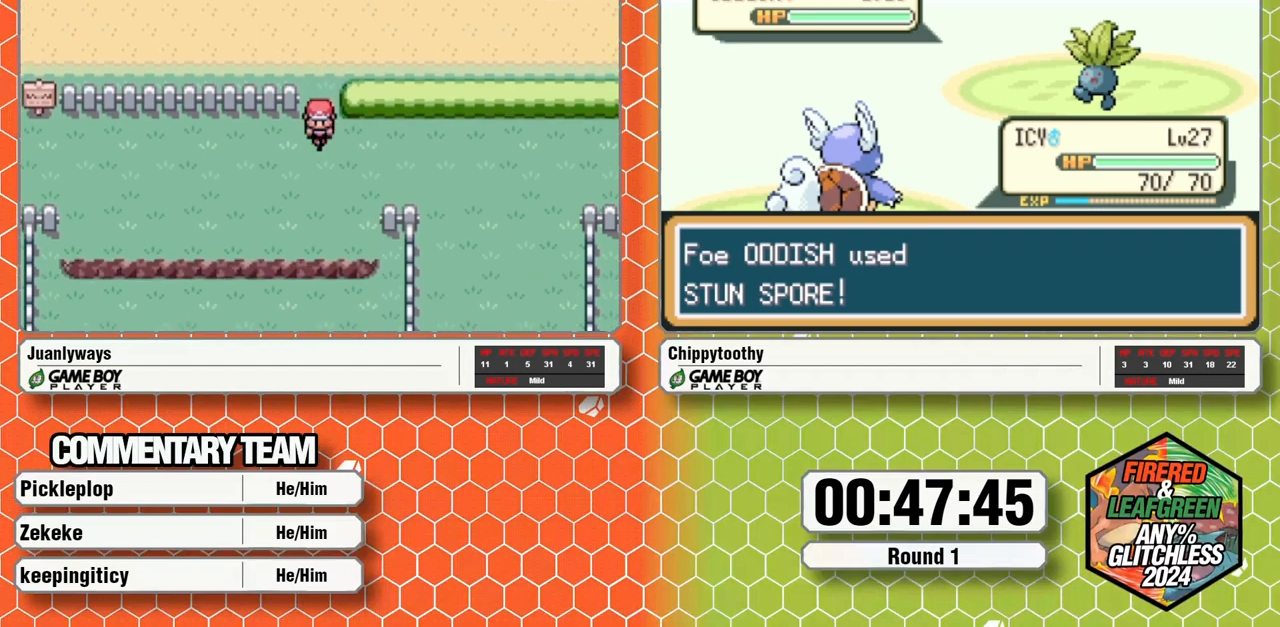
{"dt_ms": 500, "buttons": ["B", "DPAD_RIGHT"], "events": [[300, "B", "down"]]}
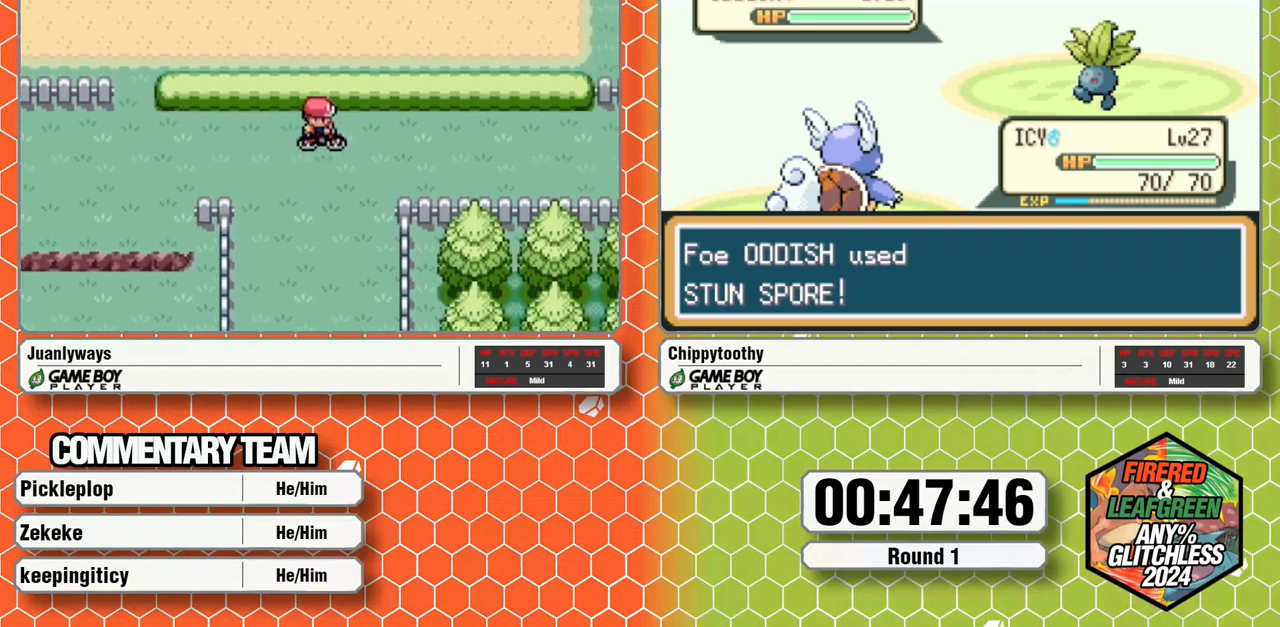
{"dt_ms": 500, "buttons": ["B", "DPAD_RIGHT"], "events": []}